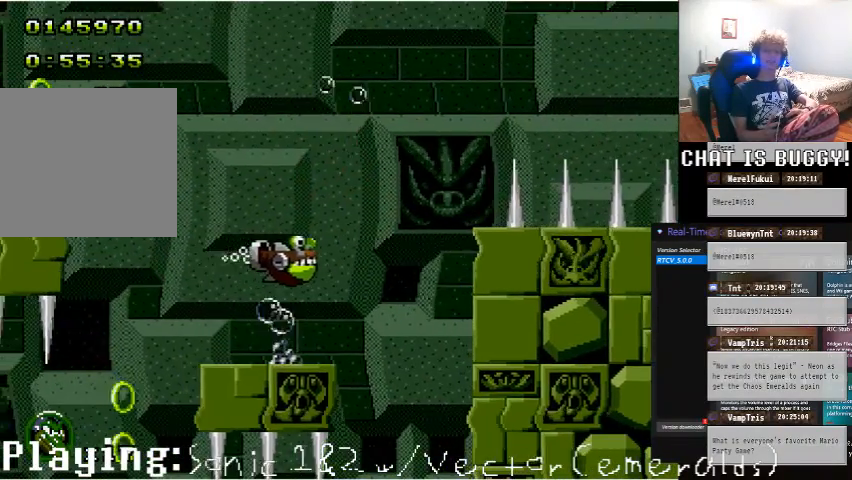
Gameplay with a controller (Xbox layout); each line is a JSON object with the inputs held at the frame after it (dt_ms = milliseconds from this image to that frame). "events" lists button and stick changes between this image and that frame as [ms after this image, input, new state], when the widget could be followed in between. Not read: DPAD_DOWN L1 L2 L3 R1 R2 R3.
{"dt_ms": 500, "buttons": [], "left_stick": "center", "right_stick": "center", "events": [[50, "DPAD_LEFT", "down"], [200, "DPAD_LEFT", "up"], [300, "DPAD_RIGHT", "down"], [450, "DPAD_RIGHT", "up"]]}
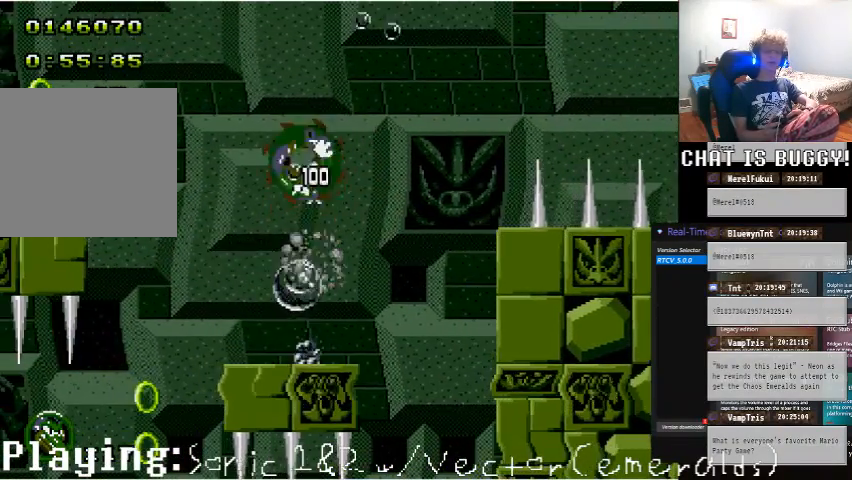
{"dt_ms": 500, "buttons": ["DPAD_RIGHT"], "left_stick": "center", "right_stick": "center", "events": [[200, "DPAD_LEFT", "down"], [300, "DPAD_LEFT", "up"], [450, "DPAD_RIGHT", "down"]]}
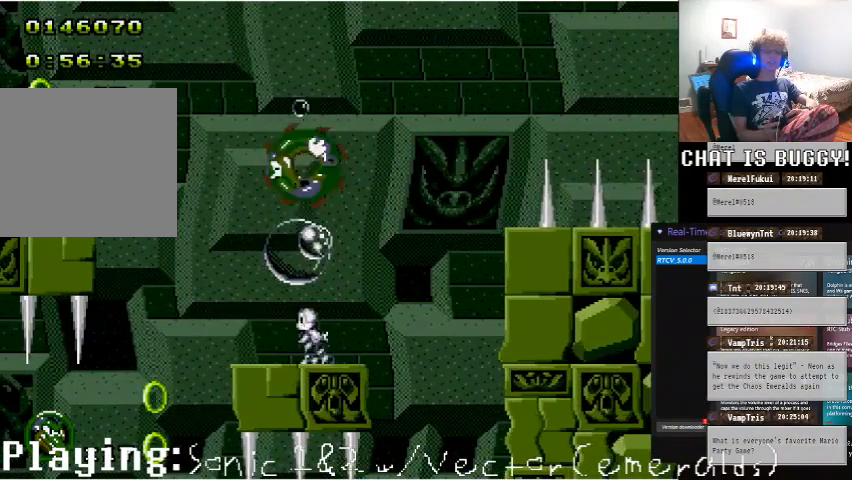
{"dt_ms": 500, "buttons": ["DPAD_LEFT"], "left_stick": "center", "right_stick": "center", "events": [[50, "DPAD_RIGHT", "up"], [200, "DPAD_LEFT", "down"]]}
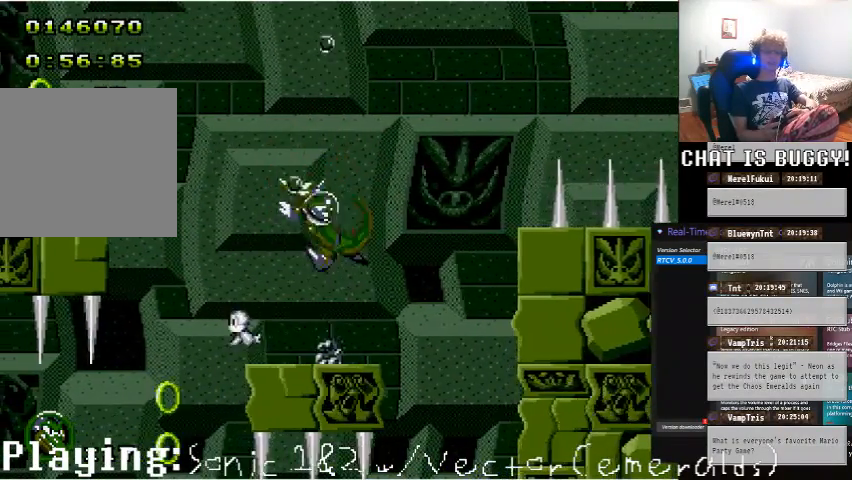
{"dt_ms": 500, "buttons": [], "left_stick": "center", "right_stick": "center", "events": [[500, "DPAD_LEFT", "up"]]}
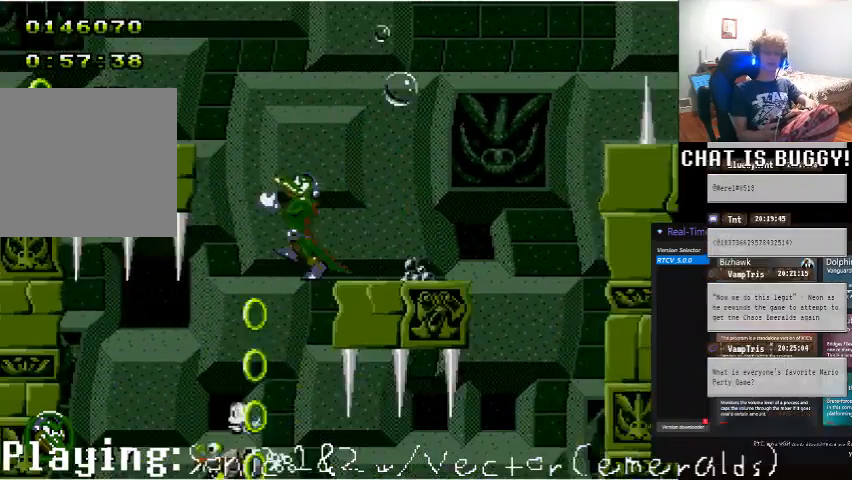
{"dt_ms": 500, "buttons": ["DPAD_RIGHT"], "left_stick": "center", "right_stick": "center"}
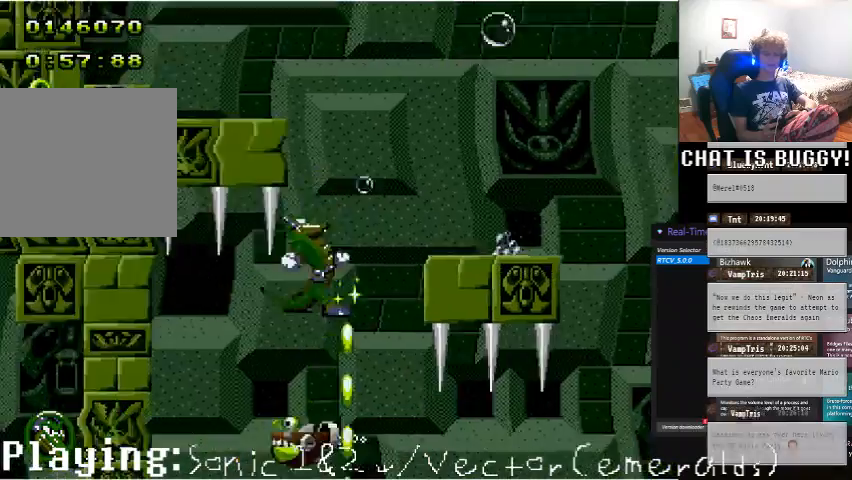
{"dt_ms": 1000, "buttons": [], "left_stick": "center", "right_stick": "center"}
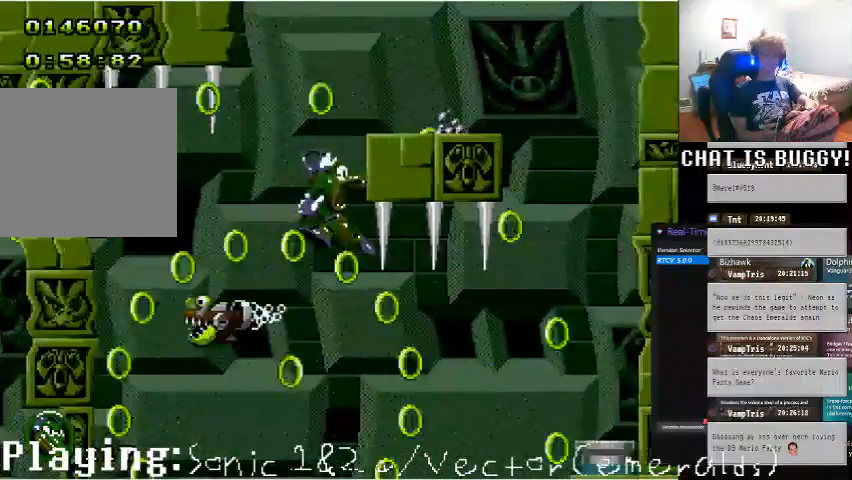
{"dt_ms": 1000, "buttons": [], "left_stick": "center", "right_stick": "center"}
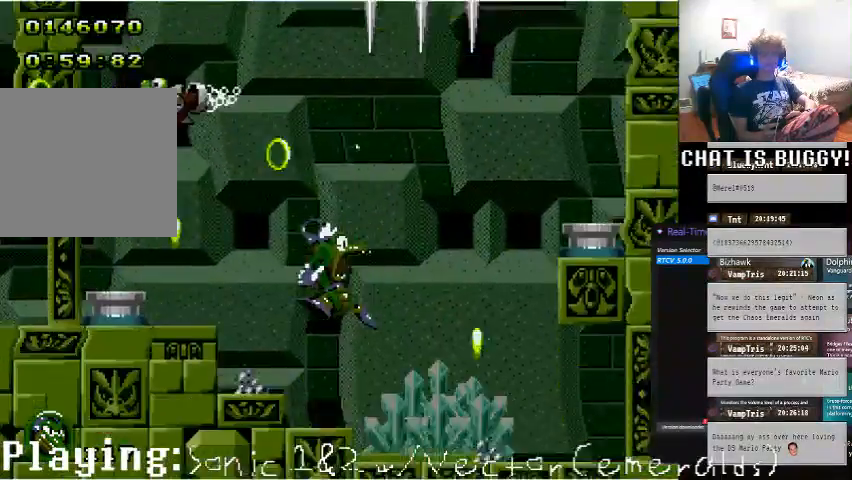
{"dt_ms": 500, "buttons": ["DPAD_LEFT"], "left_stick": "center", "right_stick": "center", "events": [[200, "A", "down"], [450, "A", "up"], [450, "DPAD_LEFT", "down"]]}
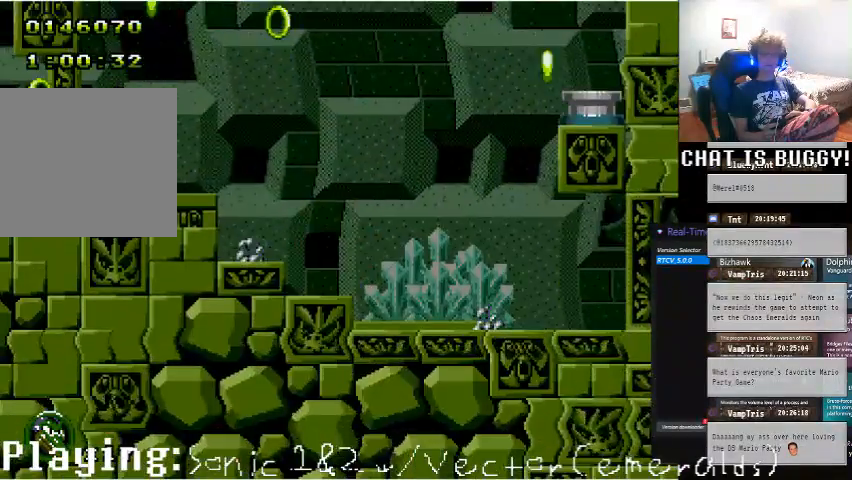
{"dt_ms": 500, "buttons": ["DPAD_LEFT"], "left_stick": "center", "right_stick": "center", "events": []}
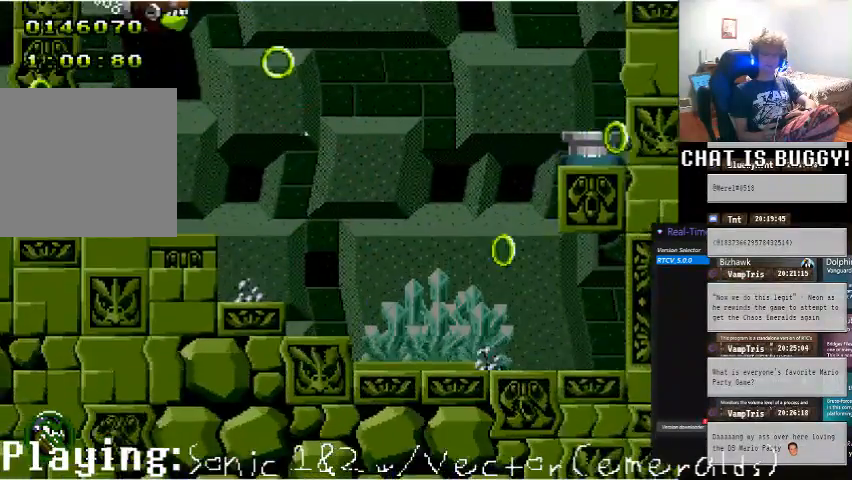
{"dt_ms": 500, "buttons": ["DPAD_LEFT"], "left_stick": "center", "right_stick": "center", "events": []}
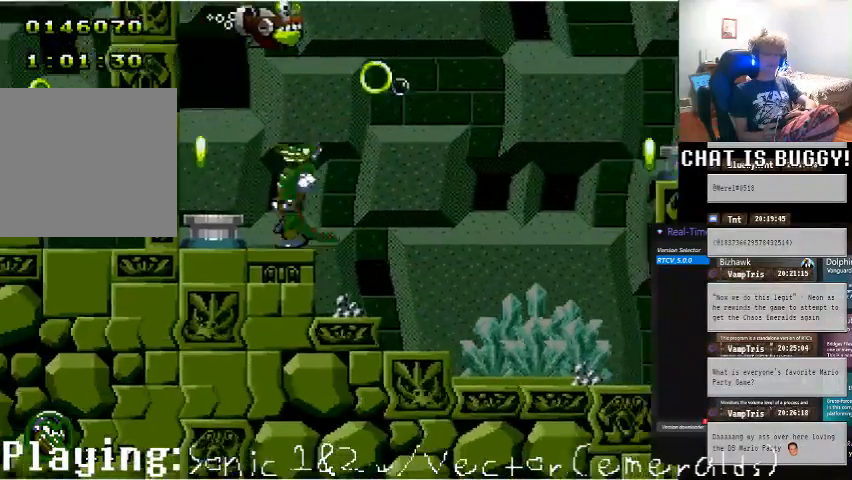
{"dt_ms": 500, "buttons": [], "left_stick": "center", "right_stick": "center", "events": [[150, "A", "down"], [250, "A", "up"], [500, "DPAD_LEFT", "up"]]}
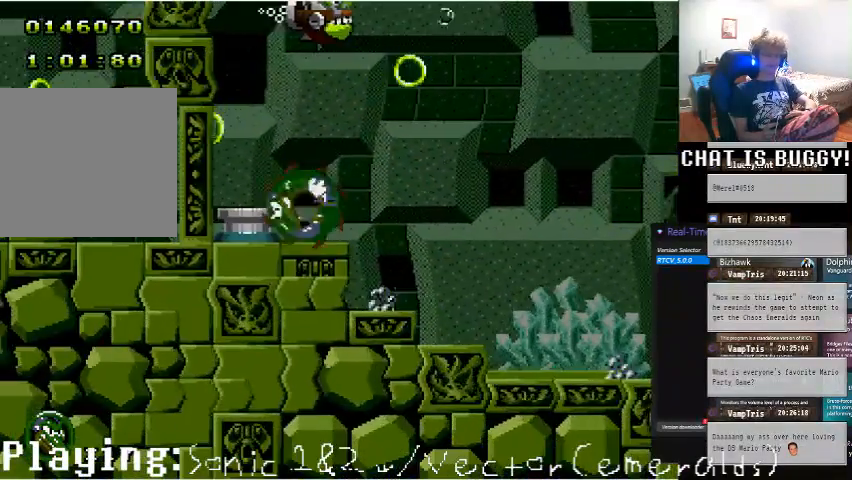
{"dt_ms": 500, "buttons": ["DPAD_LEFT"], "left_stick": "center", "right_stick": "center", "events": [[100, "DPAD_LEFT", "down"], [200, "A", "down"], [250, "A", "up"]]}
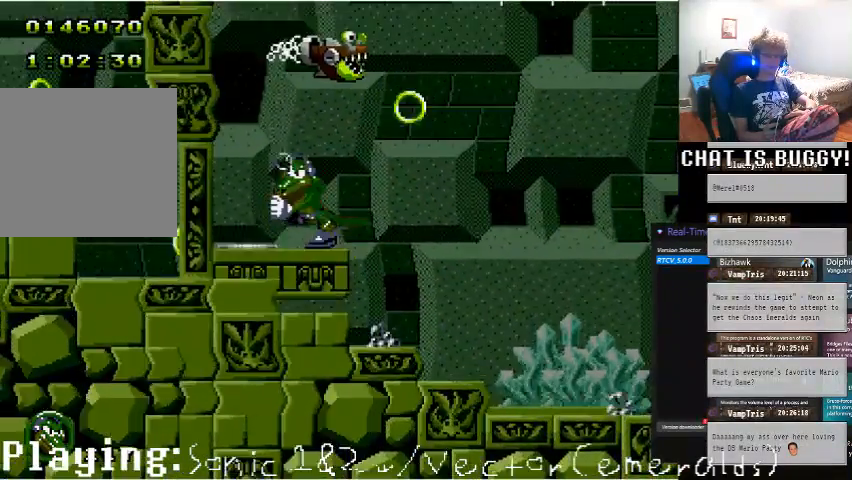
{"dt_ms": 500, "buttons": ["DPAD_LEFT"], "left_stick": "center", "right_stick": "center", "events": []}
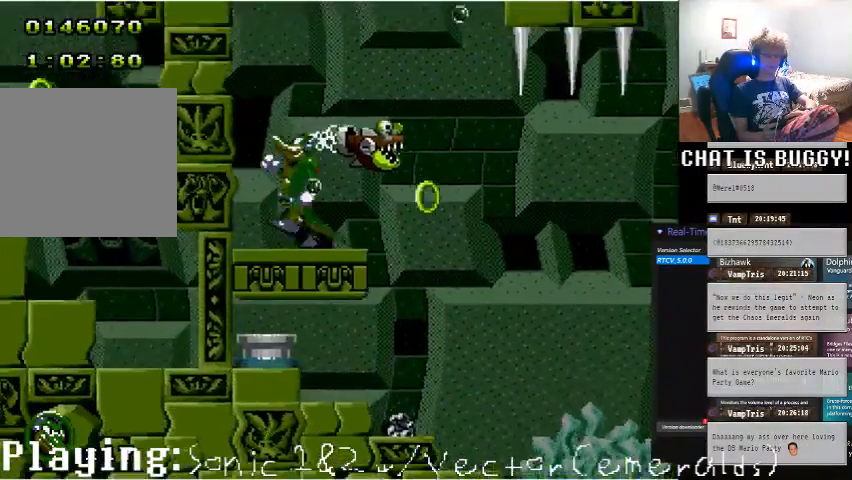
{"dt_ms": 500, "buttons": ["A"], "left_stick": "center", "right_stick": "center", "events": [[350, "DPAD_LEFT", "up"], [400, "A", "down"]]}
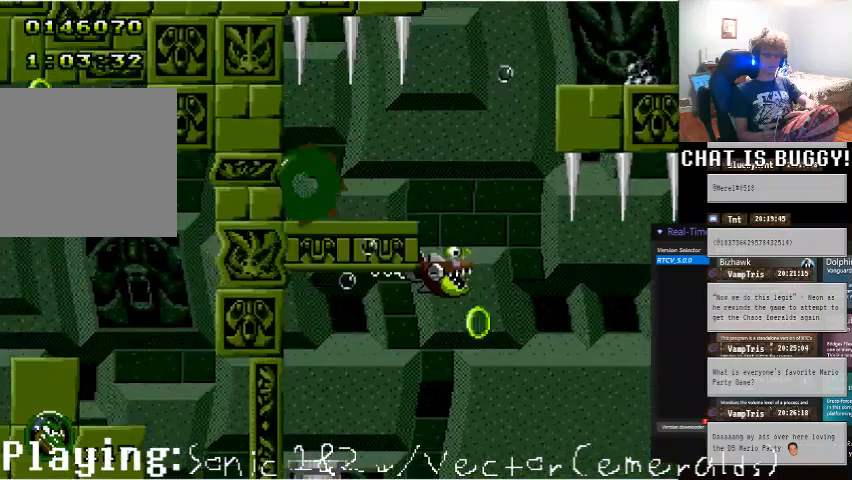
{"dt_ms": 500, "buttons": [], "left_stick": "center", "right_stick": "center", "events": [[250, "A", "up"]]}
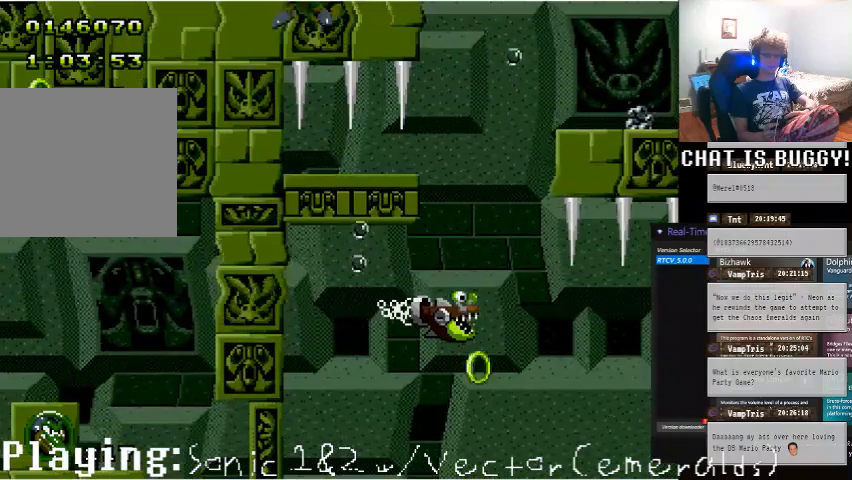
{"dt_ms": 500, "buttons": ["A"], "left_stick": "center", "right_stick": "center", "events": [[450, "A", "down"]]}
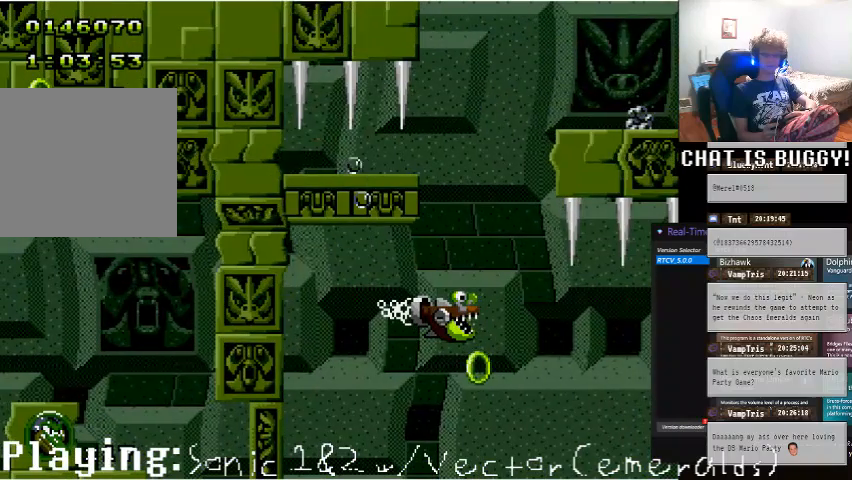
{"dt_ms": 500, "buttons": [], "left_stick": "center", "right_stick": "center", "events": [[100, "A", "up"]]}
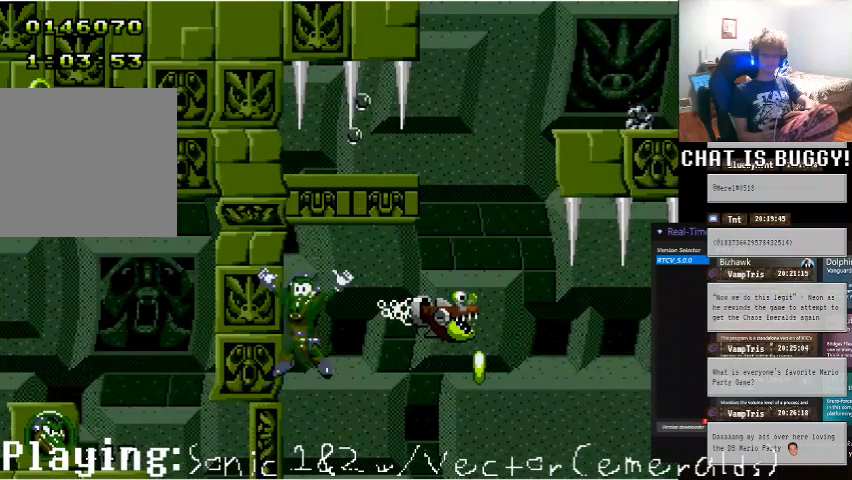
{"dt_ms": 500, "buttons": [], "left_stick": "center", "right_stick": "center", "events": []}
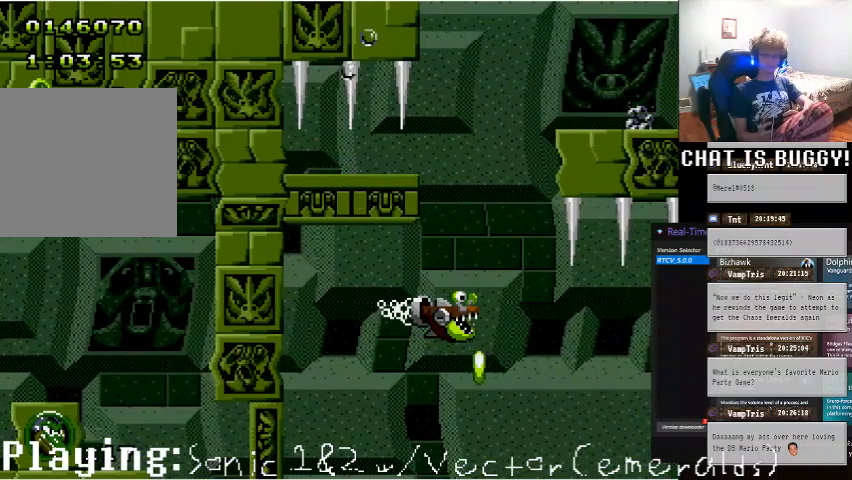
{"dt_ms": 500, "buttons": [], "left_stick": "center", "right_stick": "center", "events": []}
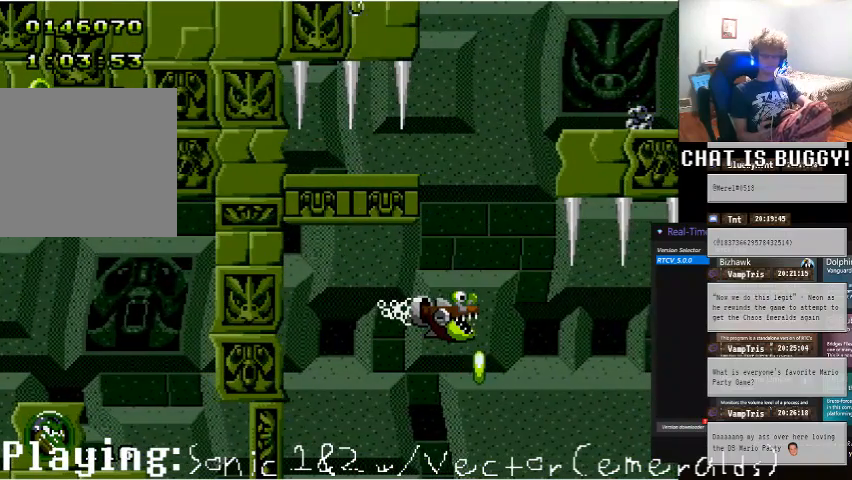
{"dt_ms": 500, "buttons": [], "left_stick": "center", "right_stick": "center", "events": []}
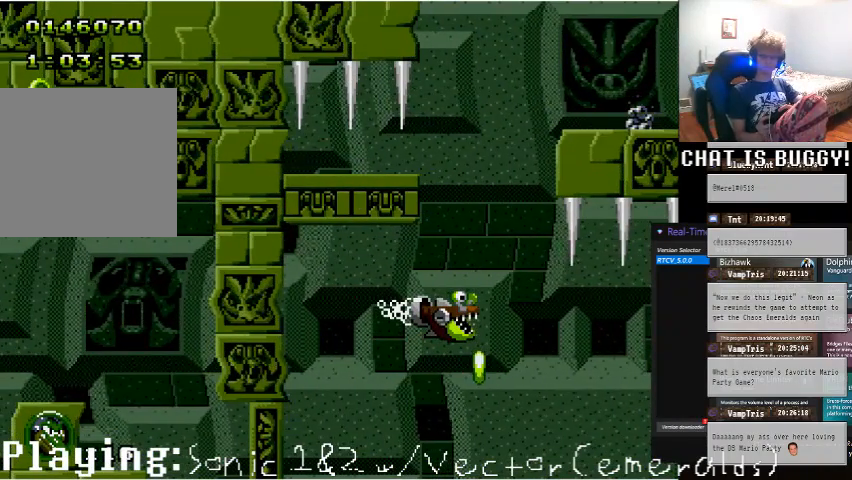
{"dt_ms": 500, "buttons": [], "left_stick": "center", "right_stick": "center", "events": [[50, "DPAD_LEFT", "down"], [150, "DPAD_LEFT", "up"], [250, "DPAD_RIGHT", "down"], [350, "DPAD_RIGHT", "up"], [400, "DPAD_LEFT", "down"], [500, "DPAD_LEFT", "up"]]}
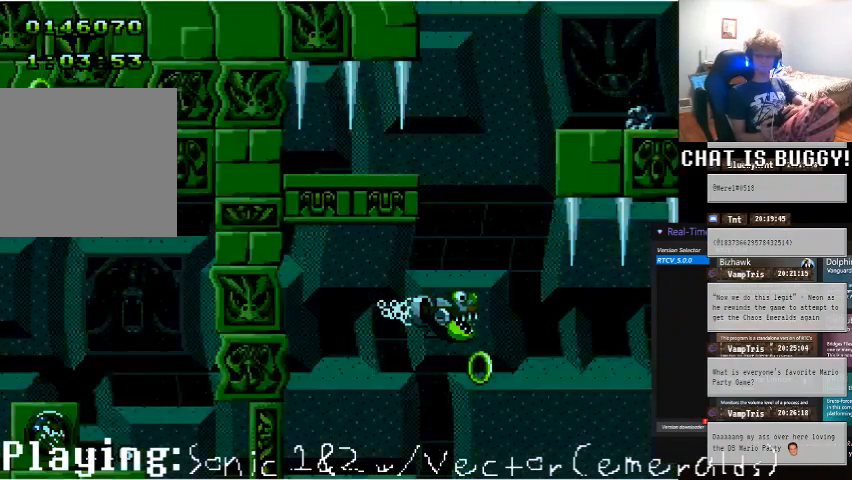
{"dt_ms": 500, "buttons": [], "left_stick": "center", "right_stick": "center", "events": []}